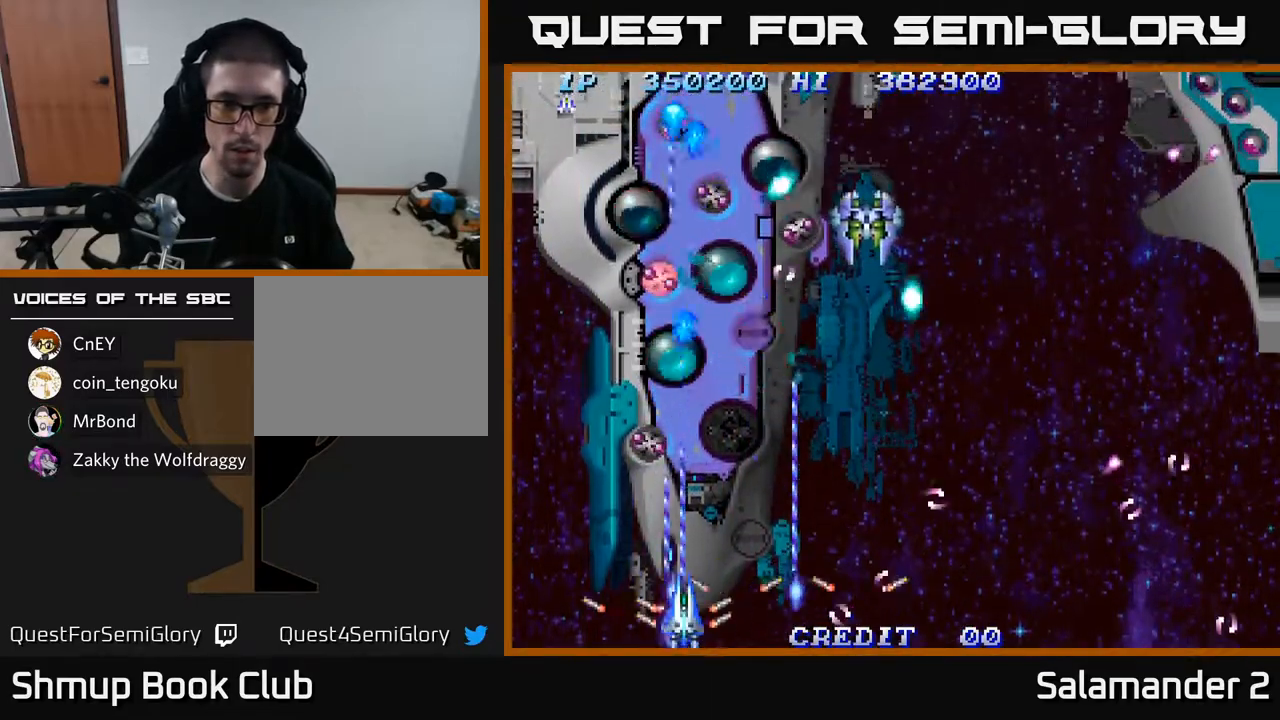
Gameplay with a controller (Xbox layout); each line is a JSON object with the inputs held at the frame after it. "events" lists button and stick changes between this image and that frame as [ms after this image, input, new state], when the widget could be followed in between.
{"buttons": ["A", "DPAD_DOWN"], "left_stick": "center", "right_stick": "center", "events": [[150, "DPAD_LEFT", "down"], [167, "DPAD_DOWN", "up"], [217, "DPAD_DOWN", "down"], [233, "DPAD_LEFT", "up"], [267, "DPAD_RIGHT", "down"], [367, "DPAD_RIGHT", "up"]]}
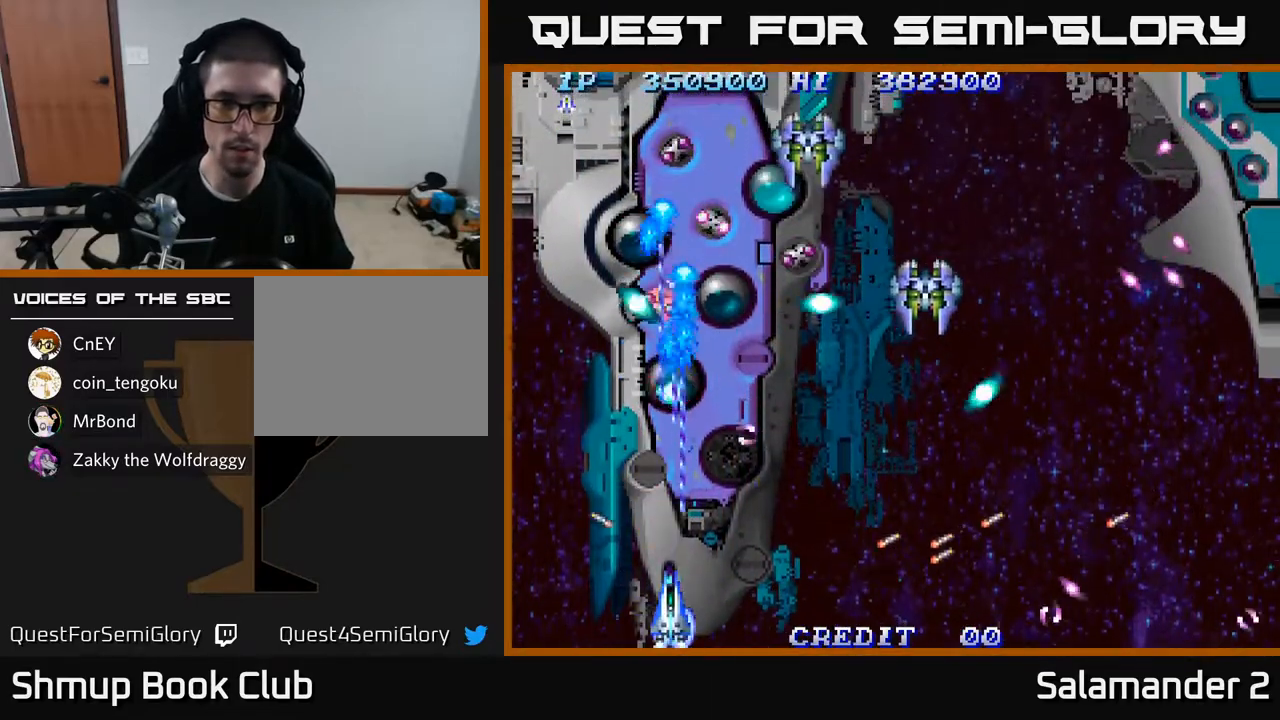
{"buttons": ["A"], "left_stick": "center", "right_stick": "center", "events": [[17, "DPAD_DOWN", "up"], [100, "DPAD_RIGHT", "down"], [283, "DPAD_UP", "down"], [350, "DPAD_RIGHT", "up"], [433, "DPAD_UP", "up"]]}
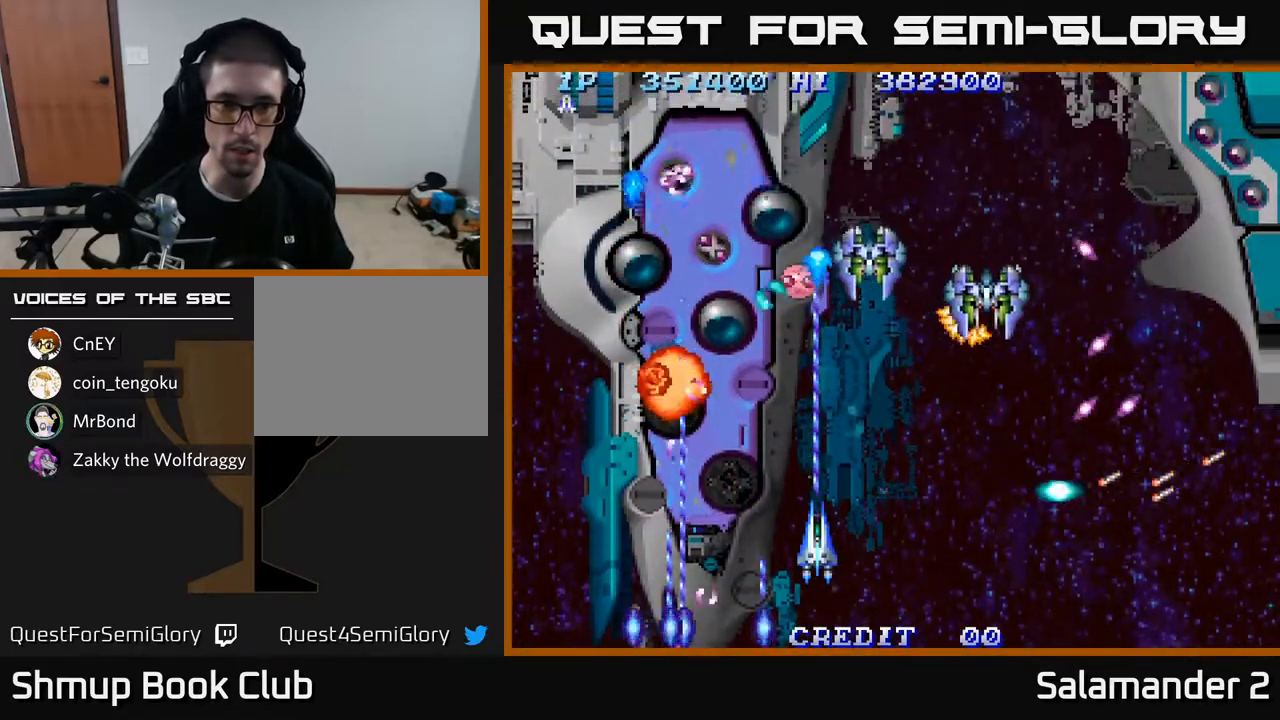
{"buttons": ["A"], "left_stick": "center", "right_stick": "center", "events": [[83, "DPAD_LEFT", "down"], [200, "DPAD_LEFT", "up"], [233, "DPAD_RIGHT", "down"], [267, "DPAD_DOWN", "down"], [300, "DPAD_RIGHT", "up"], [317, "DPAD_DOWN", "up"]]}
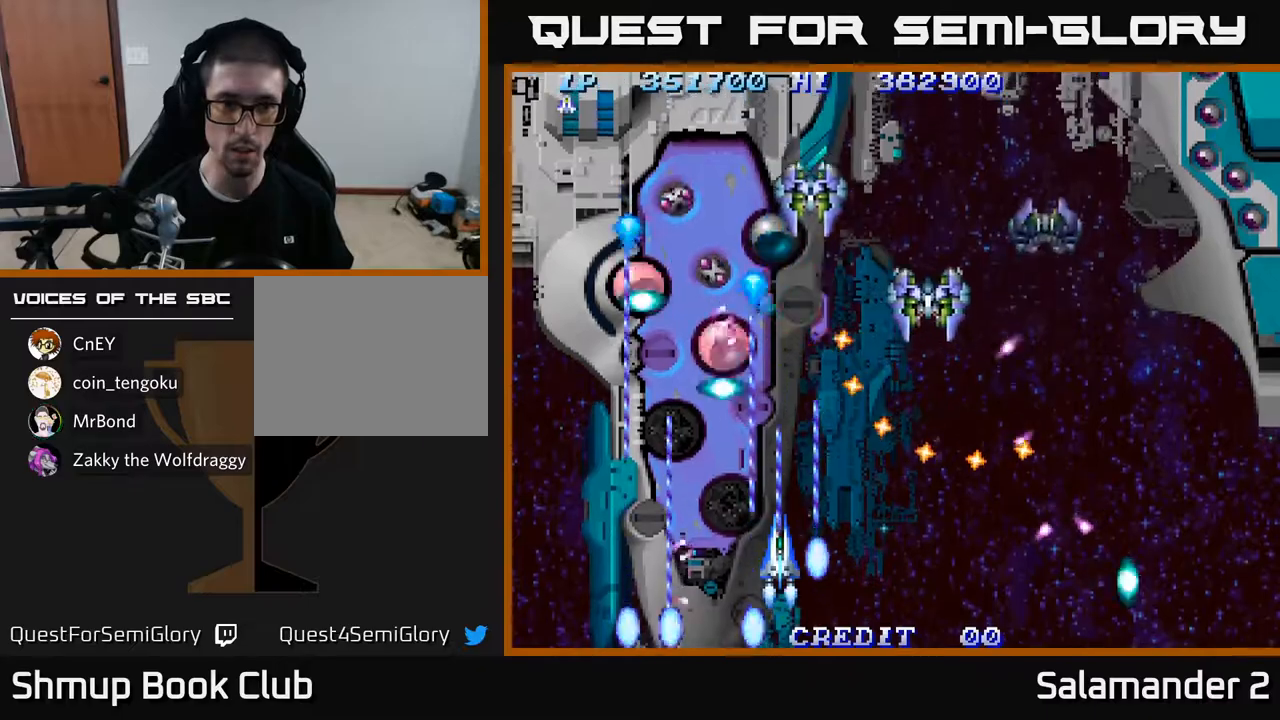
{"buttons": ["A", "DPAD_UP"], "left_stick": "center", "right_stick": "center", "events": [[150, "DPAD_LEFT", "down"], [283, "DPAD_UP", "down"], [317, "DPAD_LEFT", "up"], [350, "DPAD_LEFT", "down"], [500, "DPAD_LEFT", "up"]]}
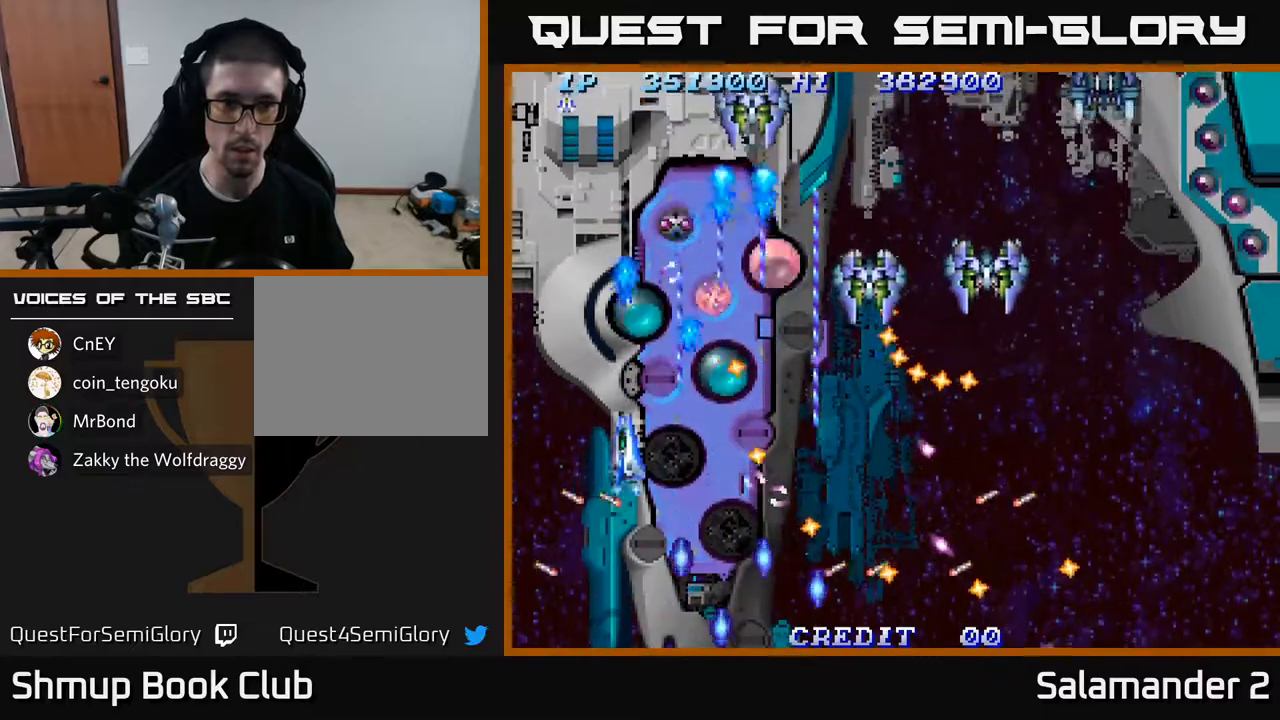
{"buttons": ["A"], "left_stick": "center", "right_stick": "center", "events": [[17, "DPAD_UP", "up"], [200, "DPAD_DOWN", "down"], [283, "DPAD_DOWN", "up"], [300, "DPAD_LEFT", "down"], [450, "DPAD_LEFT", "up"]]}
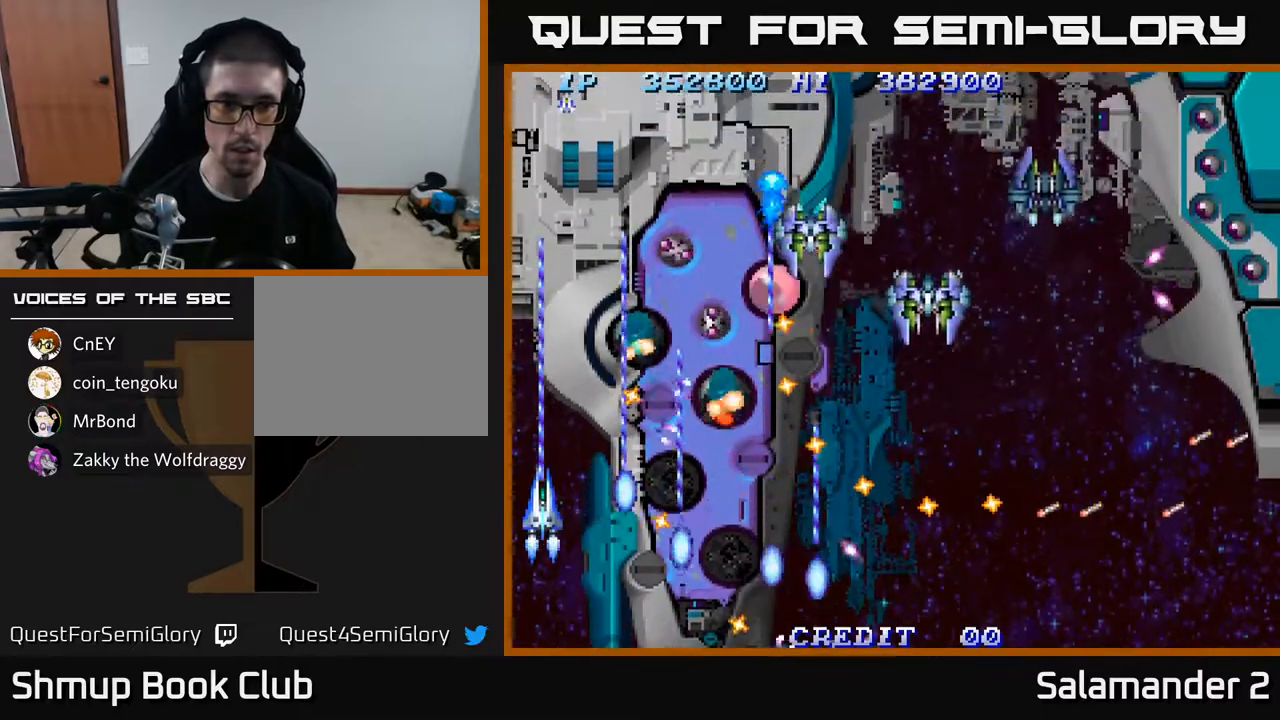
{"buttons": ["A"], "left_stick": "center", "right_stick": "center", "events": []}
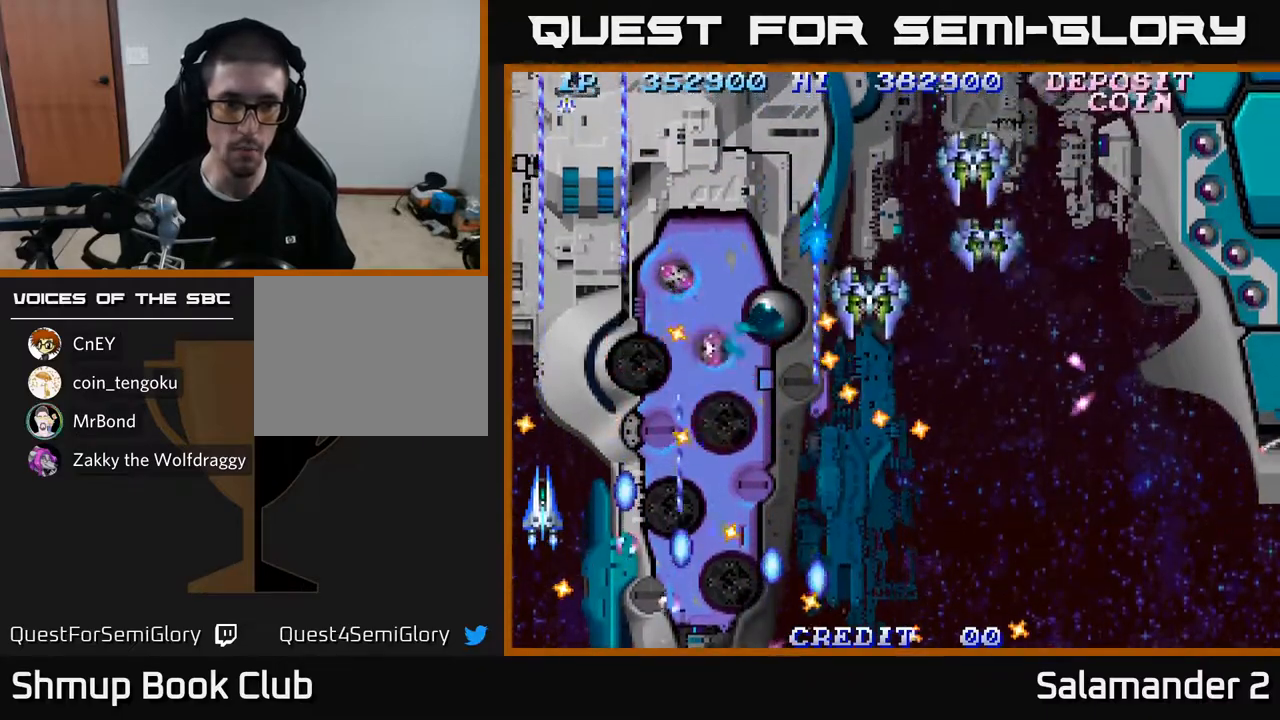
{"buttons": ["A"], "left_stick": "center", "right_stick": "center", "events": [[300, "DPAD_DOWN", "down"], [367, "DPAD_DOWN", "up"]]}
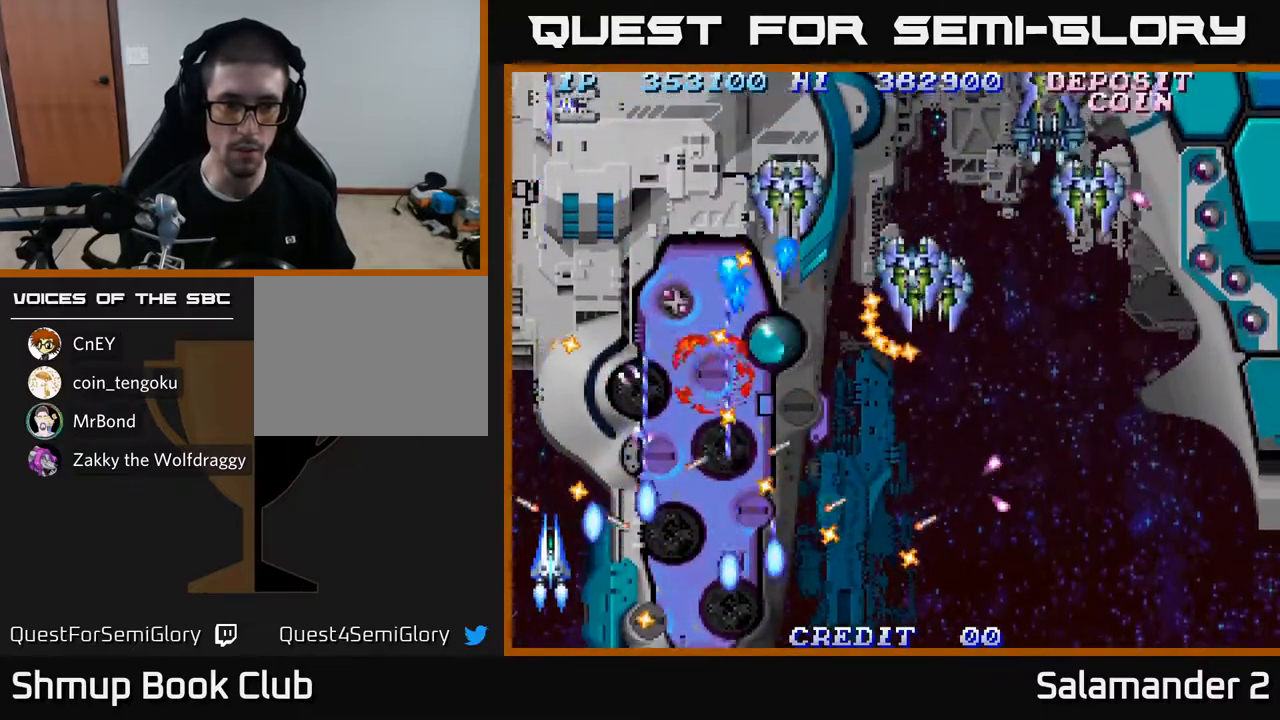
{"buttons": ["A"], "left_stick": "center", "right_stick": "center", "events": [[17, "DPAD_RIGHT", "down"], [117, "DPAD_RIGHT", "up"], [333, "DPAD_RIGHT", "down"], [383, "DPAD_RIGHT", "up"]]}
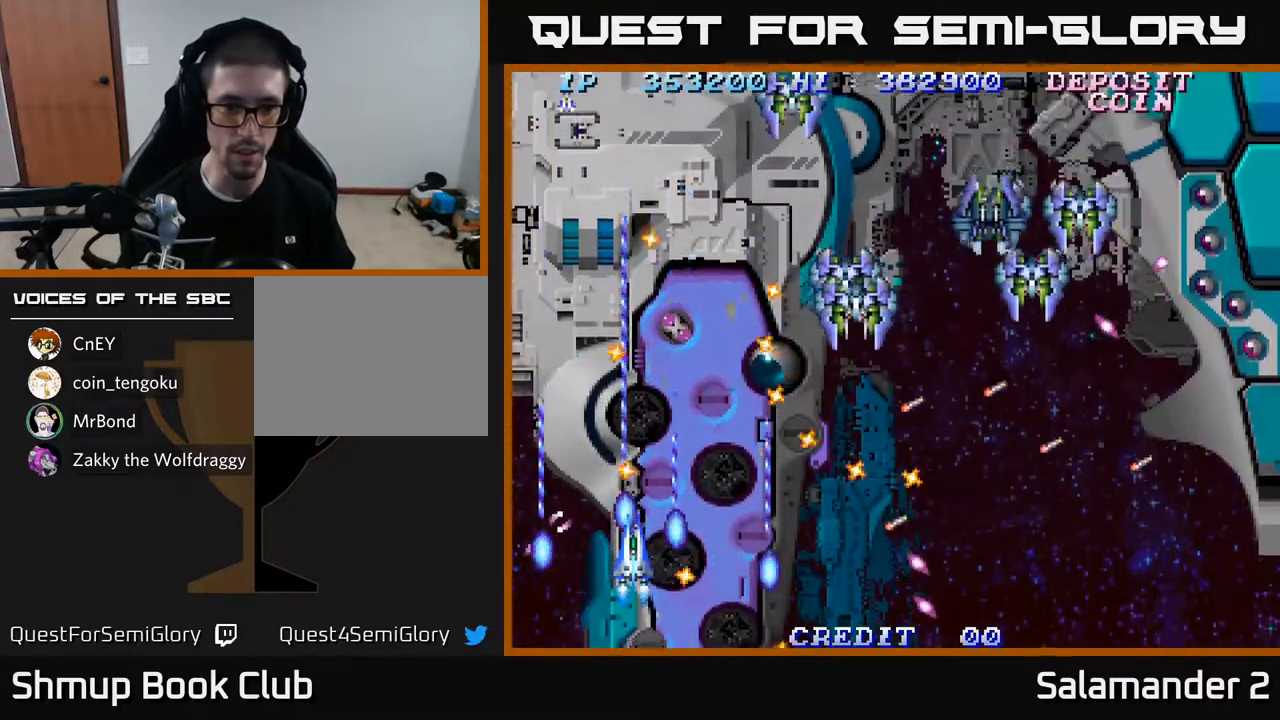
{"buttons": ["A"], "left_stick": "center", "right_stick": "center", "events": [[267, "DPAD_RIGHT", "down"], [333, "DPAD_DOWN", "down"], [350, "DPAD_RIGHT", "up"], [383, "DPAD_DOWN", "up"]]}
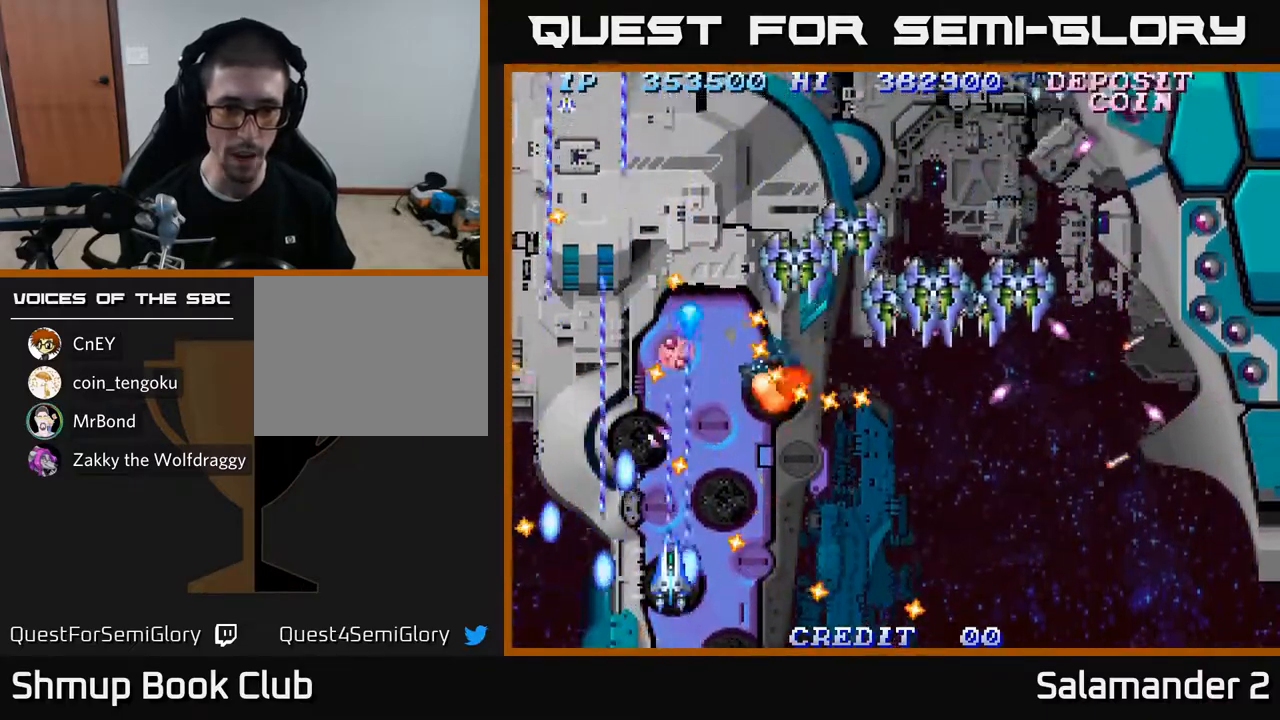
{"buttons": ["A"], "left_stick": "center", "right_stick": "center", "events": [[17, "DPAD_LEFT", "down"], [83, "DPAD_LEFT", "up"], [300, "DPAD_LEFT", "down"], [383, "DPAD_LEFT", "up"]]}
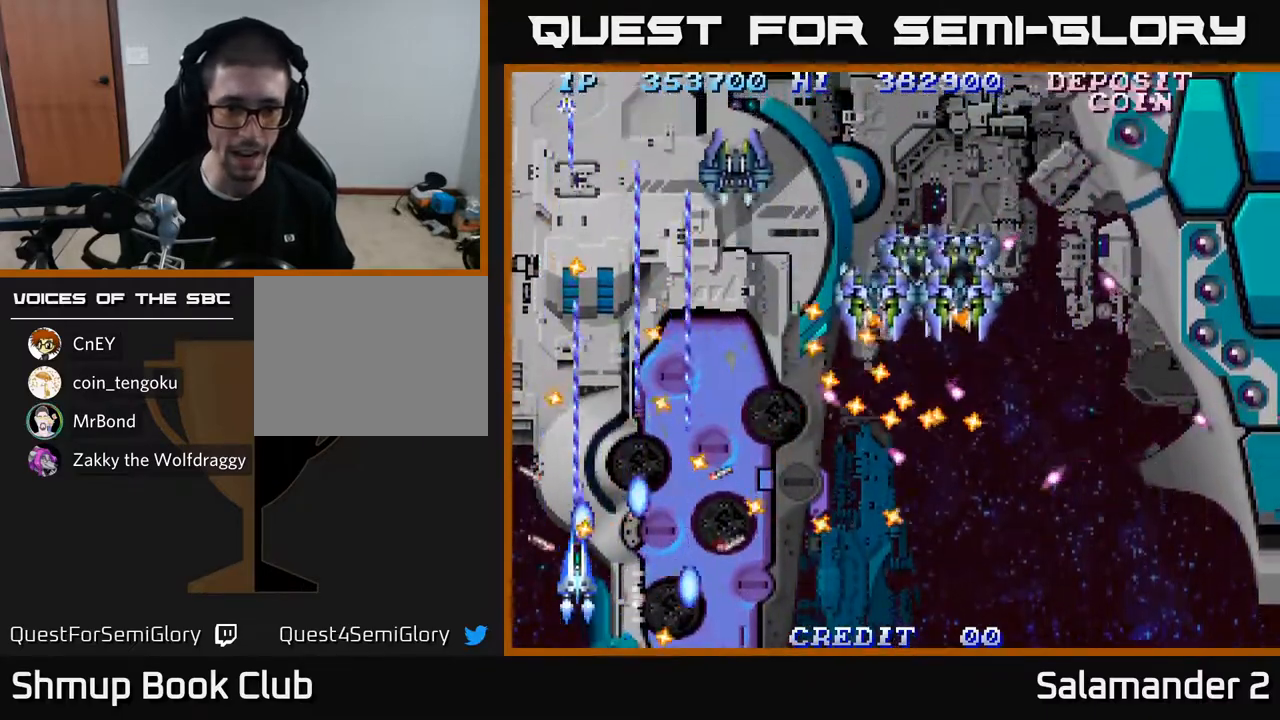
{"buttons": ["A", "DPAD_RIGHT"], "left_stick": "center", "right_stick": "center", "events": [[117, "DPAD_DOWN", "down"], [233, "DPAD_DOWN", "up"], [400, "DPAD_RIGHT", "down"]]}
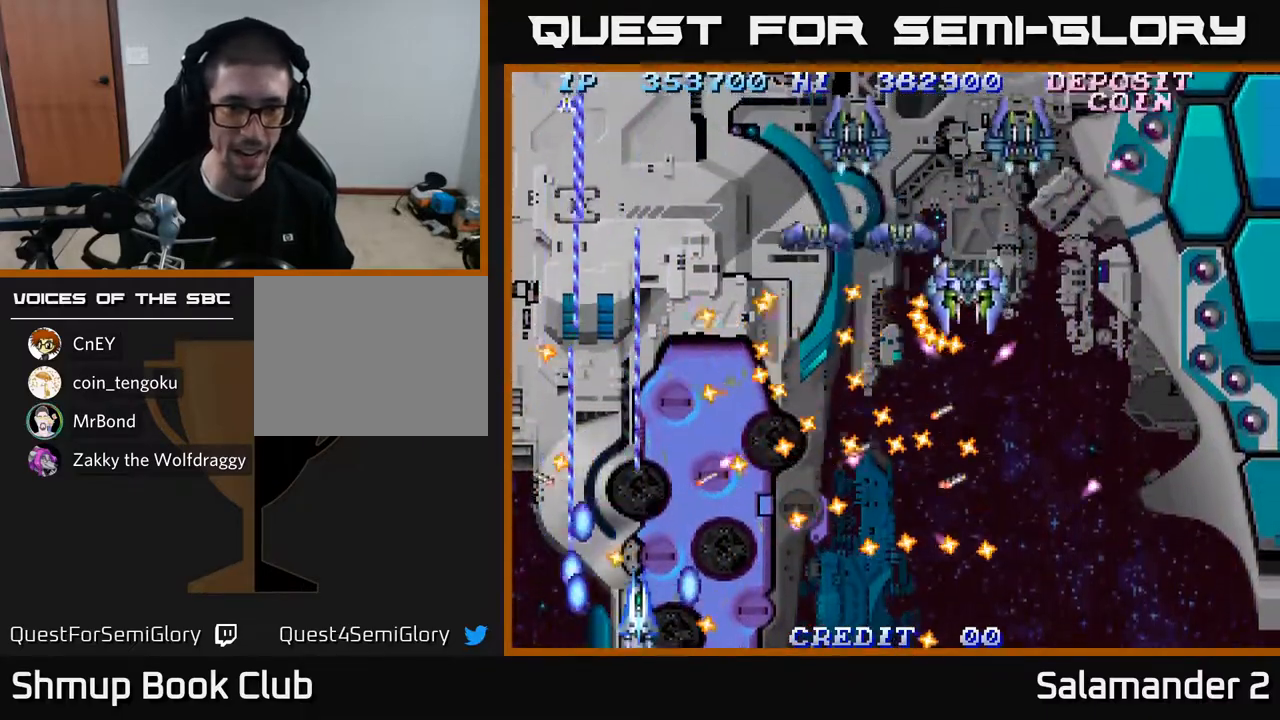
{"buttons": ["A"], "left_stick": "center", "right_stick": "center", "events": [[17, "DPAD_RIGHT", "up"], [267, "DPAD_LEFT", "down"], [267, "DPAD_UP", "down"], [433, "DPAD_UP", "up"], [450, "DPAD_LEFT", "up"]]}
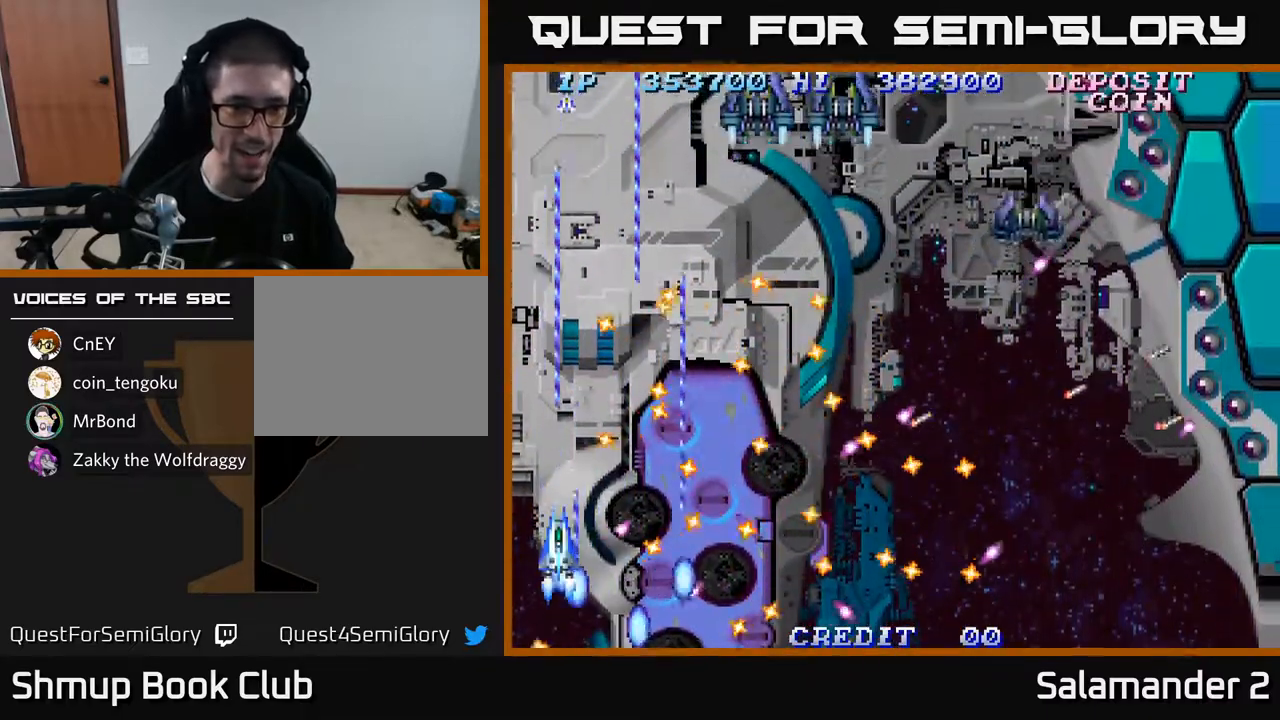
{"buttons": ["A"], "left_stick": "center", "right_stick": "center", "events": [[100, "DPAD_UP", "down"], [167, "DPAD_UP", "up"]]}
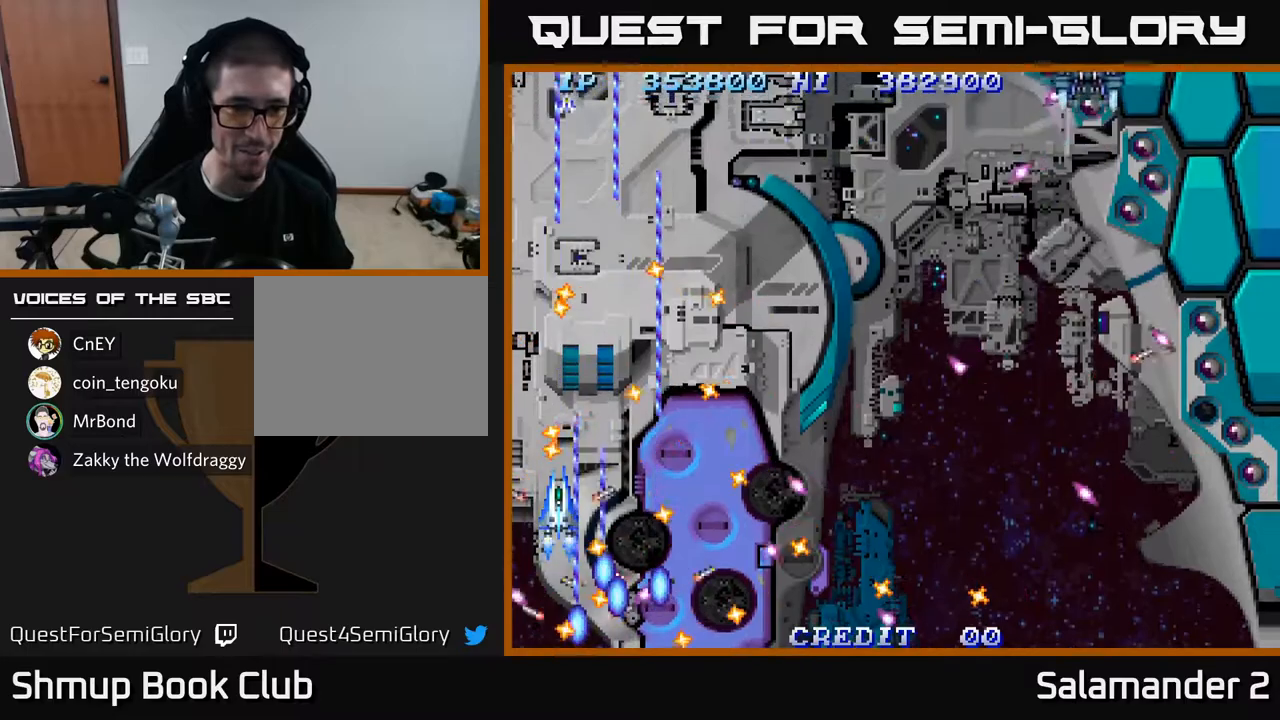
{"buttons": ["A", "DPAD_RIGHT"], "left_stick": "center", "right_stick": "center", "events": [[233, "DPAD_RIGHT", "down"], [233, "DPAD_UP", "down"], [300, "DPAD_UP", "up"]]}
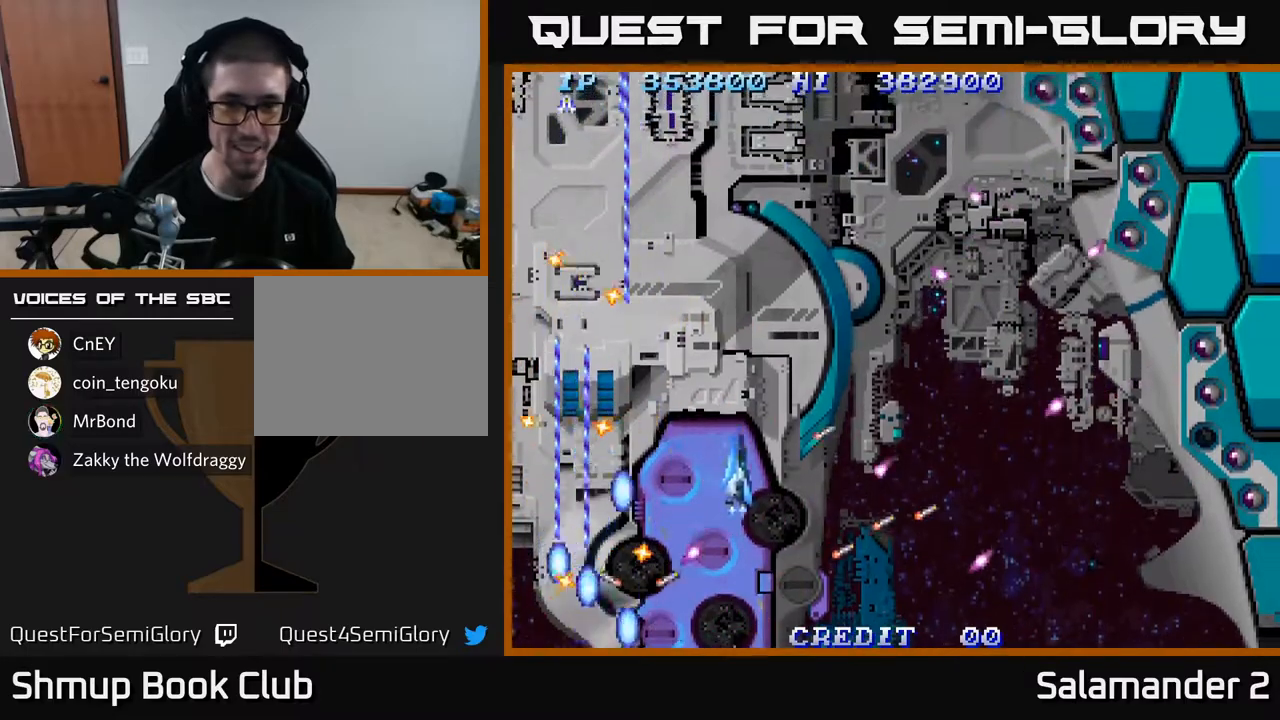
{"buttons": ["A", "DPAD_DOWN", "DPAD_RIGHT"], "left_stick": "center", "right_stick": "center", "events": [[50, "DPAD_RIGHT", "up"], [50, "DPAD_UP", "down"], [133, "DPAD_RIGHT", "down"], [150, "DPAD_UP", "up"], [267, "DPAD_DOWN", "down"], [417, "DPAD_RIGHT", "up"], [500, "DPAD_RIGHT", "down"]]}
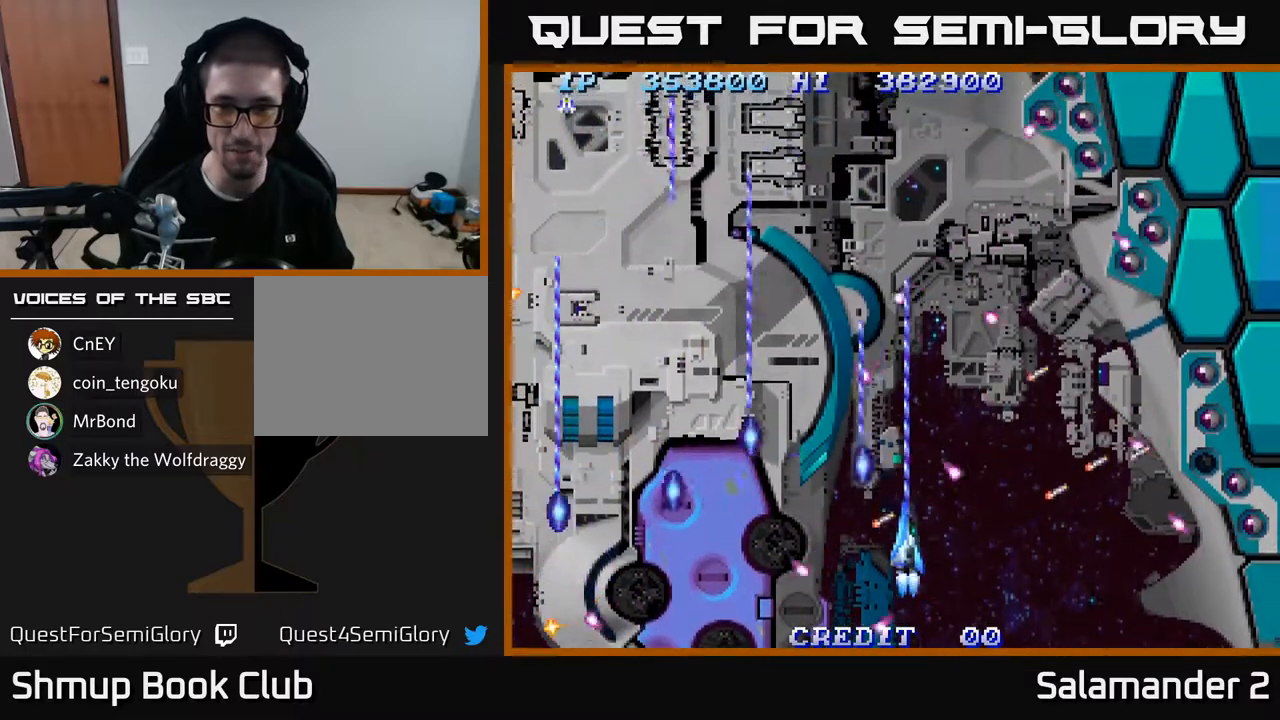
{"buttons": ["A", "DPAD_DOWN", "DPAD_RIGHT"], "left_stick": "center", "right_stick": "center", "events": []}
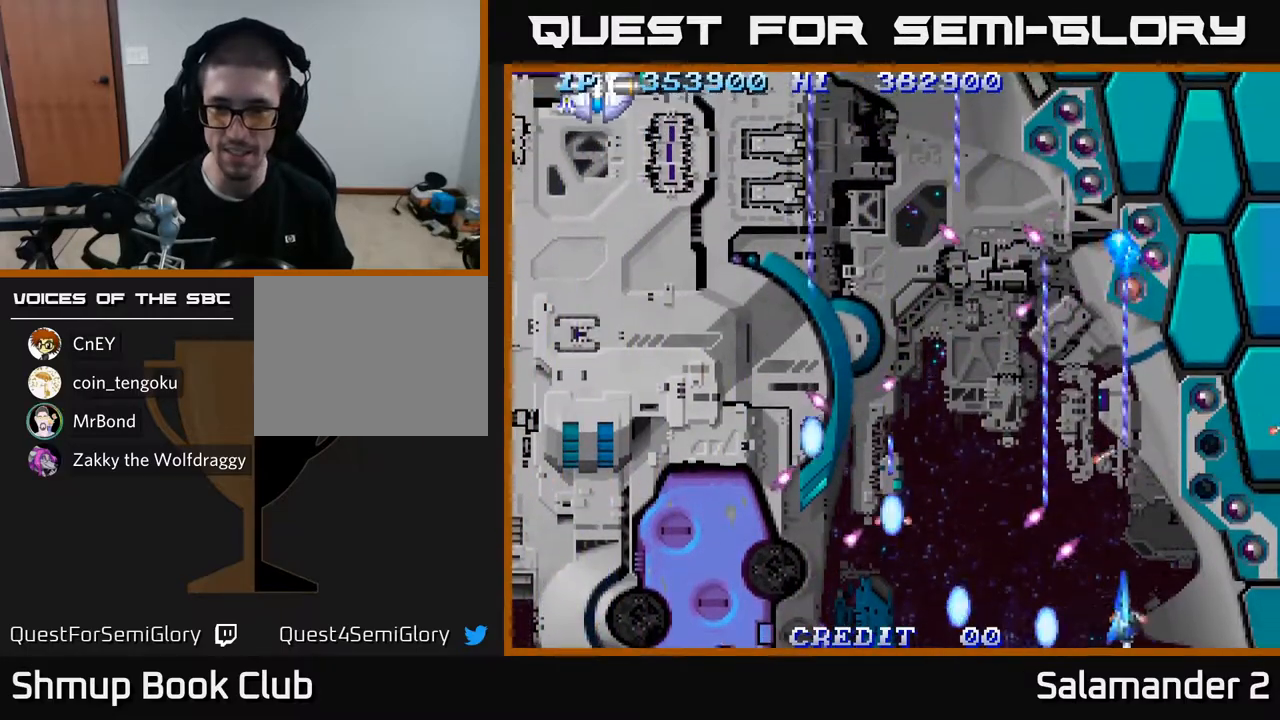
{"buttons": ["A", "DPAD_DOWN"], "left_stick": "center", "right_stick": "center", "events": [[300, "DPAD_RIGHT", "up"]]}
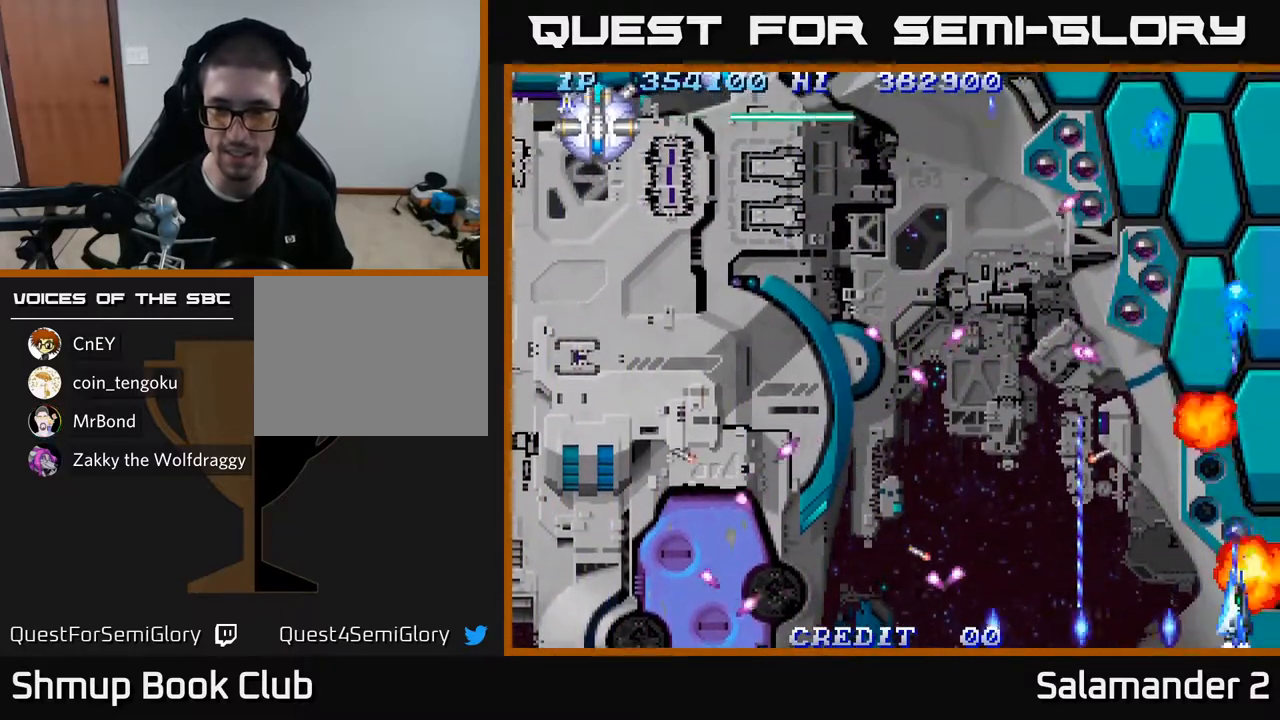
{"buttons": ["A", "DPAD_DOWN", "DPAD_RIGHT"], "left_stick": "center", "right_stick": "center", "events": [[83, "DPAD_RIGHT", "down"], [233, "DPAD_RIGHT", "up"], [317, "DPAD_LEFT", "down"], [383, "DPAD_LEFT", "up"], [450, "DPAD_RIGHT", "down"]]}
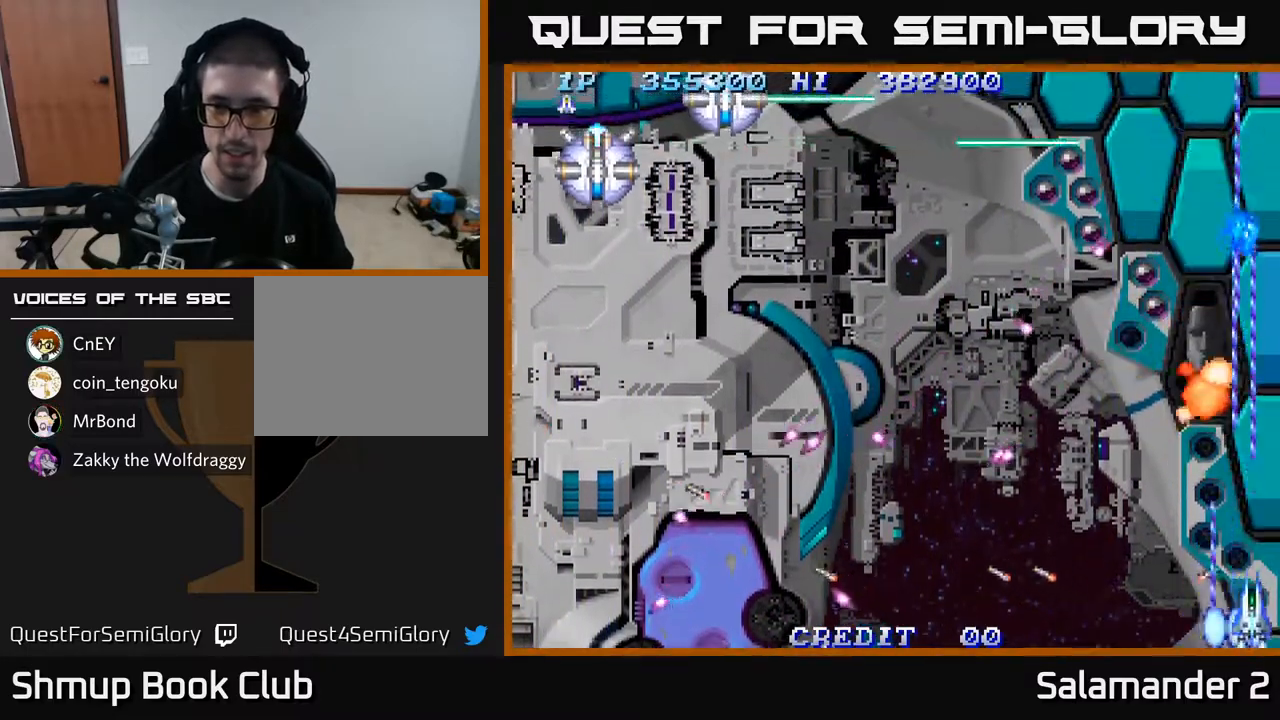
{"buttons": ["A"], "left_stick": "center", "right_stick": "center", "events": [[283, "DPAD_RIGHT", "up"], [367, "DPAD_RIGHT", "down"], [433, "DPAD_DOWN", "up"], [500, "DPAD_RIGHT", "up"]]}
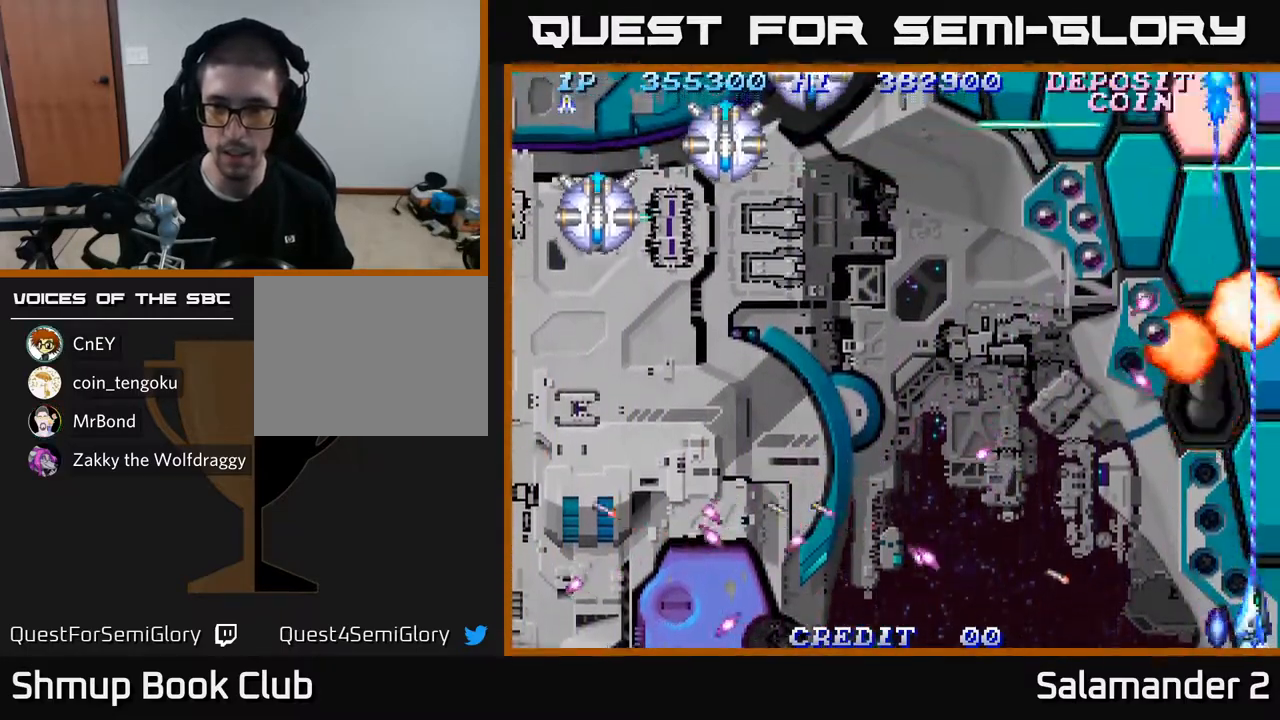
{"buttons": ["A"], "left_stick": "center", "right_stick": "center", "events": [[50, "DPAD_LEFT", "down"], [167, "DPAD_UP", "down"], [317, "DPAD_UP", "up"], [350, "DPAD_LEFT", "up"]]}
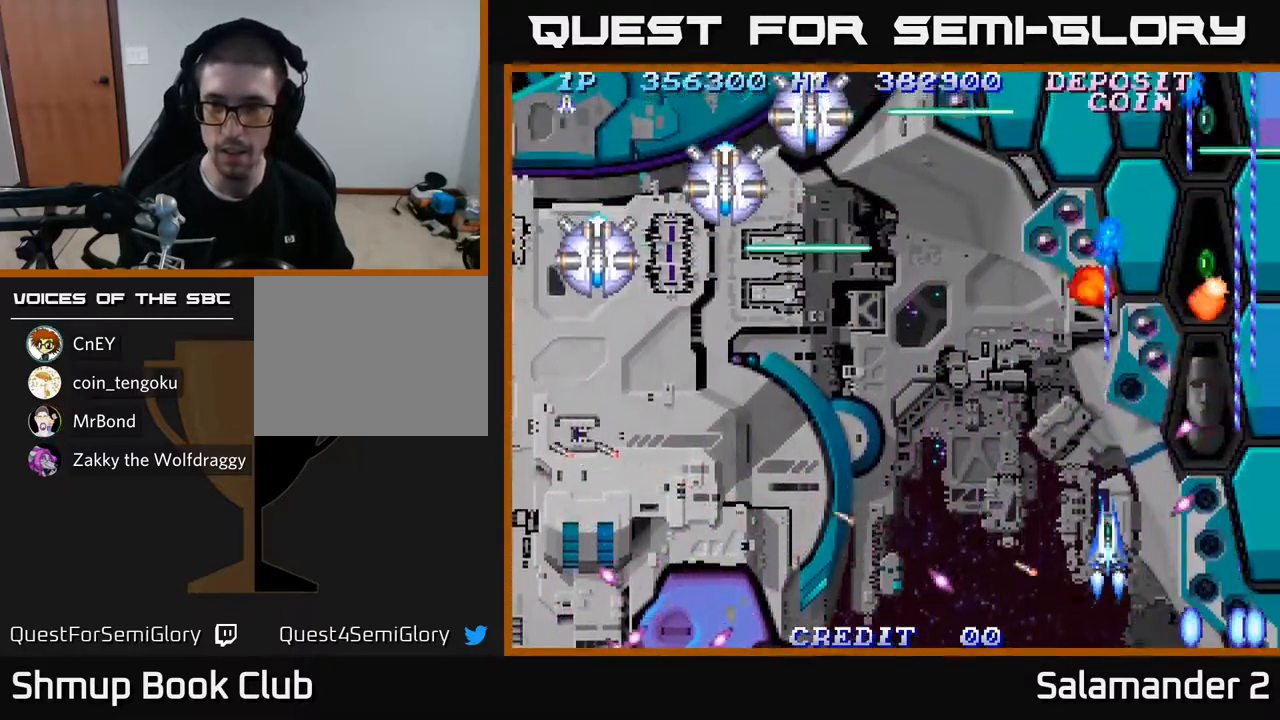
{"buttons": ["A", "DPAD_UP", "DPAD_LEFT"], "left_stick": "center", "right_stick": "center", "events": [[283, "DPAD_LEFT", "down"], [333, "DPAD_DOWN", "down"], [333, "DPAD_LEFT", "up"], [417, "DPAD_DOWN", "up"], [450, "DPAD_LEFT", "down"], [500, "DPAD_UP", "down"]]}
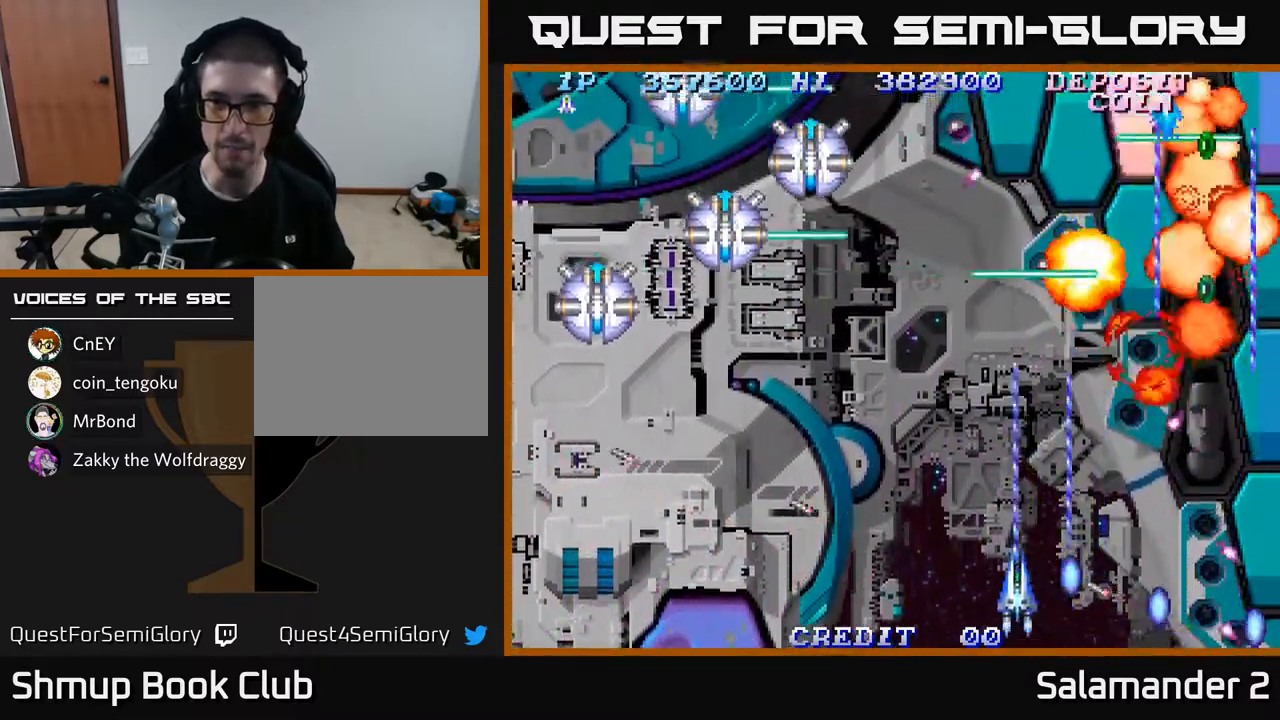
{"buttons": ["A", "DPAD_LEFT"], "left_stick": "center", "right_stick": "center", "events": [[100, "DPAD_UP", "up"]]}
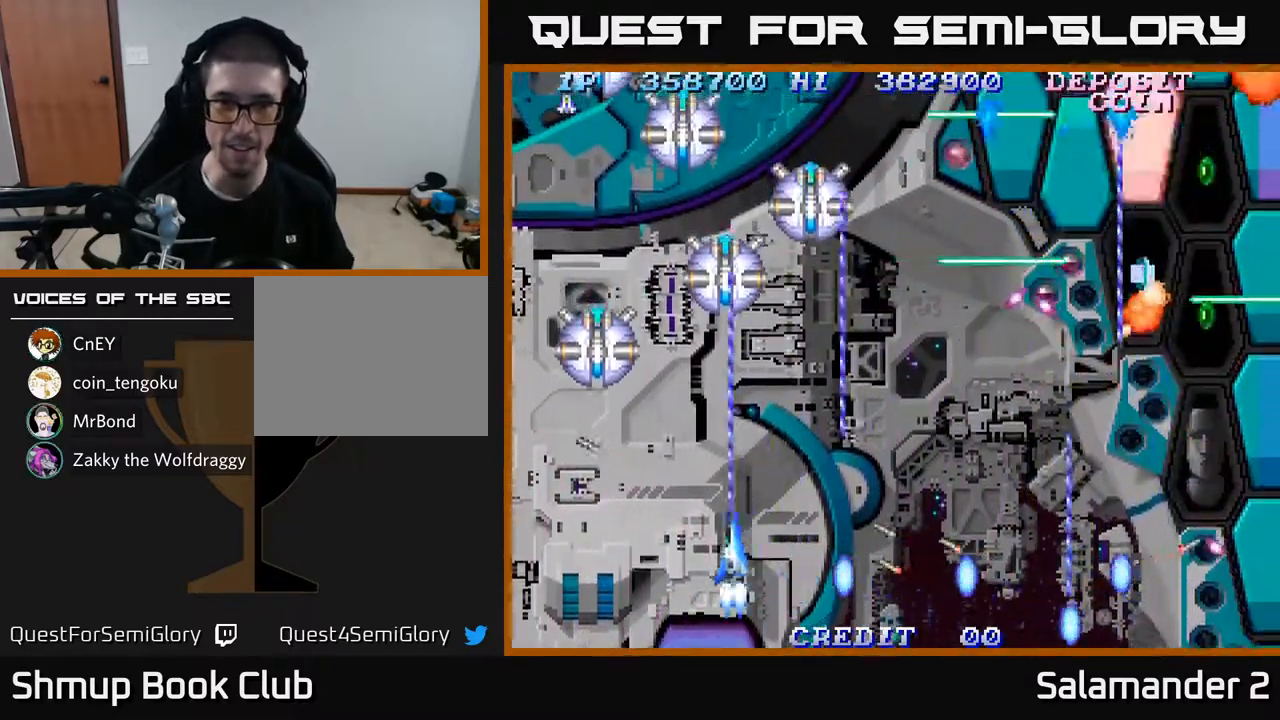
{"buttons": ["A", "DPAD_DOWN"], "left_stick": "center", "right_stick": "center", "events": [[17, "DPAD_UP", "down"], [133, "DPAD_UP", "up"], [250, "DPAD_DOWN", "down"], [317, "DPAD_LEFT", "up"]]}
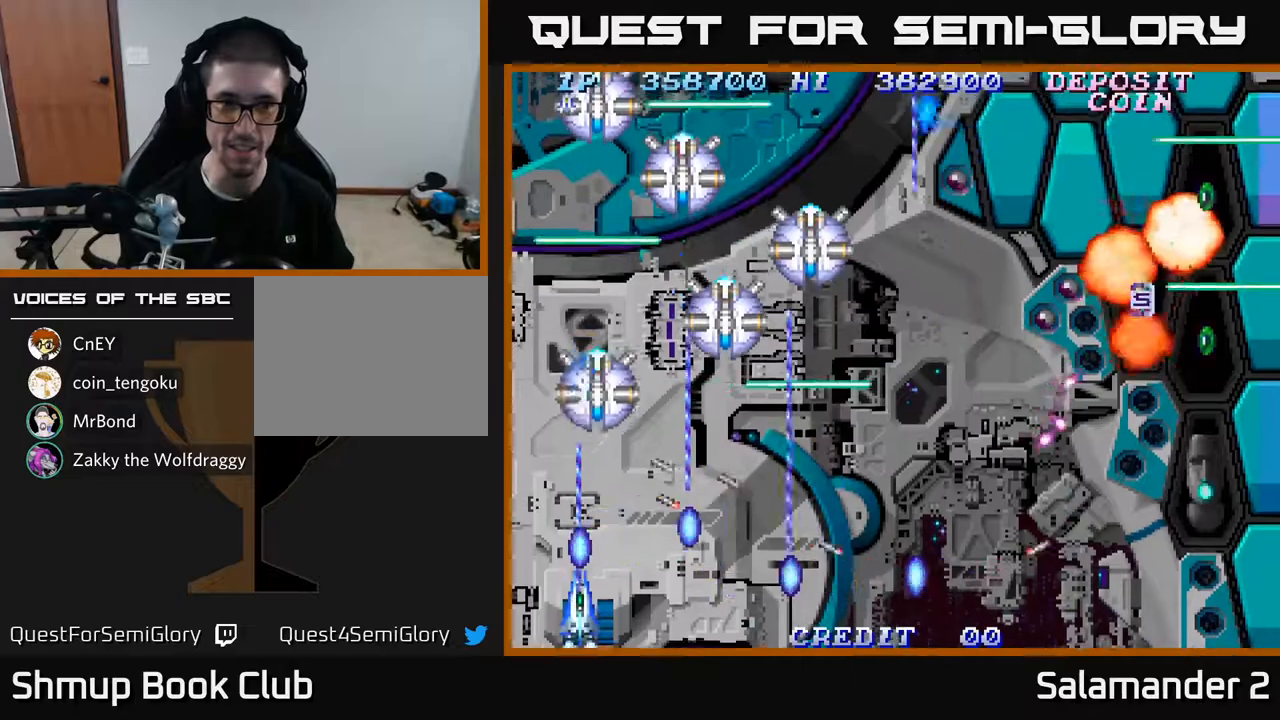
{"buttons": ["A"], "left_stick": "center", "right_stick": "center", "events": [[17, "DPAD_DOWN", "up"], [117, "DPAD_RIGHT", "down"], [183, "DPAD_RIGHT", "up"]]}
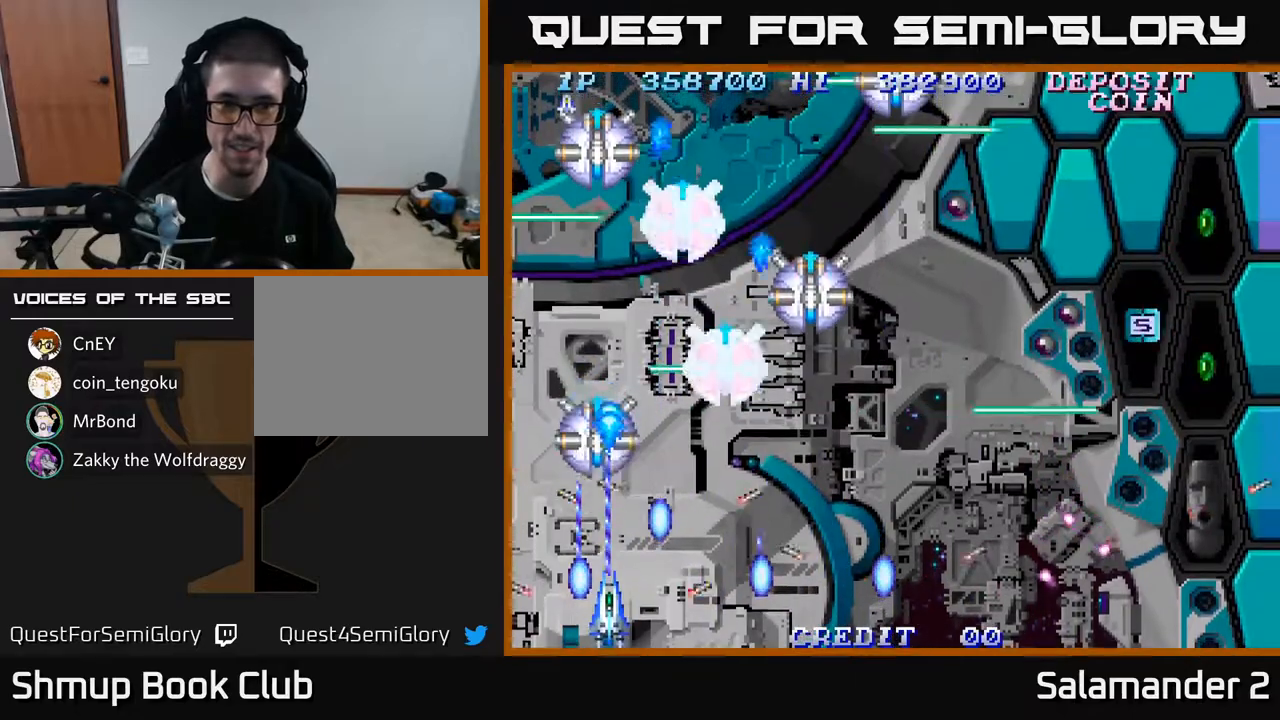
{"buttons": ["A"], "left_stick": "center", "right_stick": "center", "events": []}
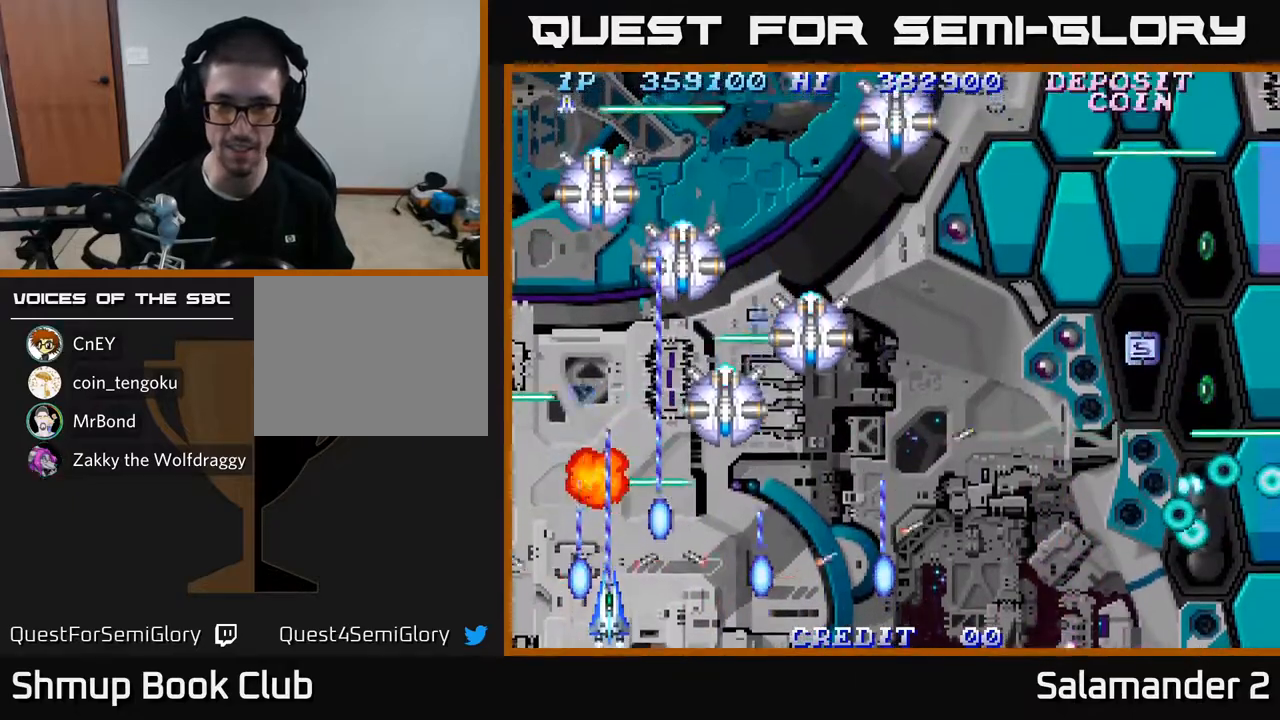
{"buttons": ["A"], "left_stick": "center", "right_stick": "center", "events": [[233, "DPAD_RIGHT", "down"], [467, "DPAD_RIGHT", "up"]]}
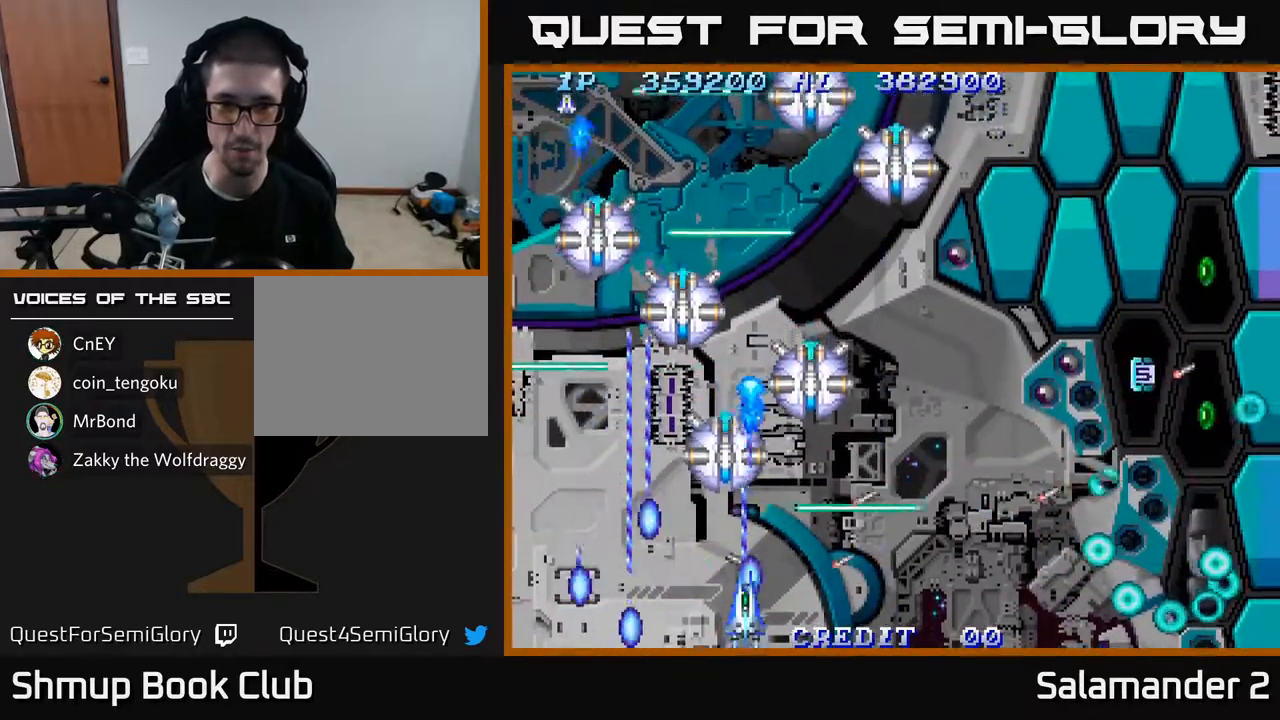
{"buttons": ["A", "DPAD_RIGHT"], "left_stick": "center", "right_stick": "center", "events": [[150, "DPAD_RIGHT", "down"], [283, "DPAD_RIGHT", "up"], [433, "DPAD_RIGHT", "down"]]}
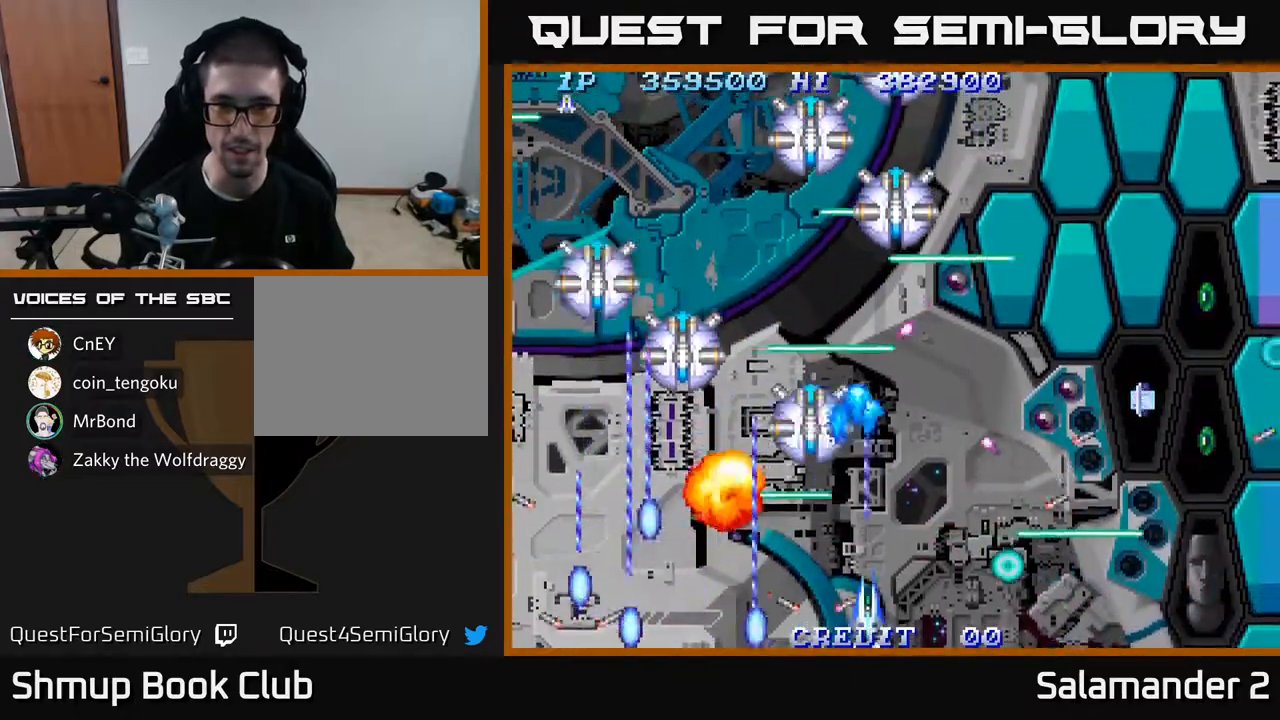
{"buttons": ["A", "DPAD_DOWN", "DPAD_LEFT"], "left_stick": "center", "right_stick": "center", "events": [[50, "DPAD_RIGHT", "up"], [183, "DPAD_UP", "down"], [283, "DPAD_UP", "up"], [433, "DPAD_LEFT", "down"], [450, "DPAD_DOWN", "down"]]}
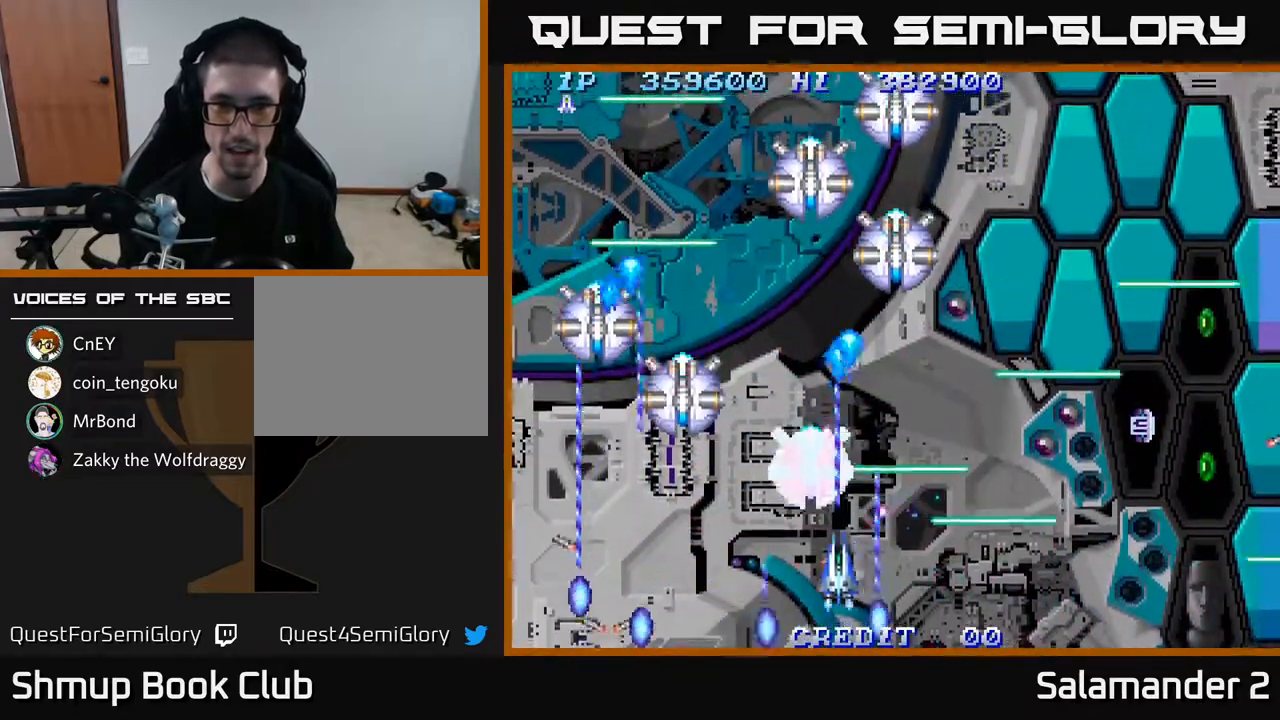
{"buttons": ["A"], "left_stick": "center", "right_stick": "center", "events": [[17, "DPAD_DOWN", "up"], [83, "DPAD_DOWN", "down"], [100, "DPAD_DOWN", "up"], [200, "DPAD_DOWN", "down"], [283, "DPAD_DOWN", "up"], [417, "DPAD_LEFT", "up"]]}
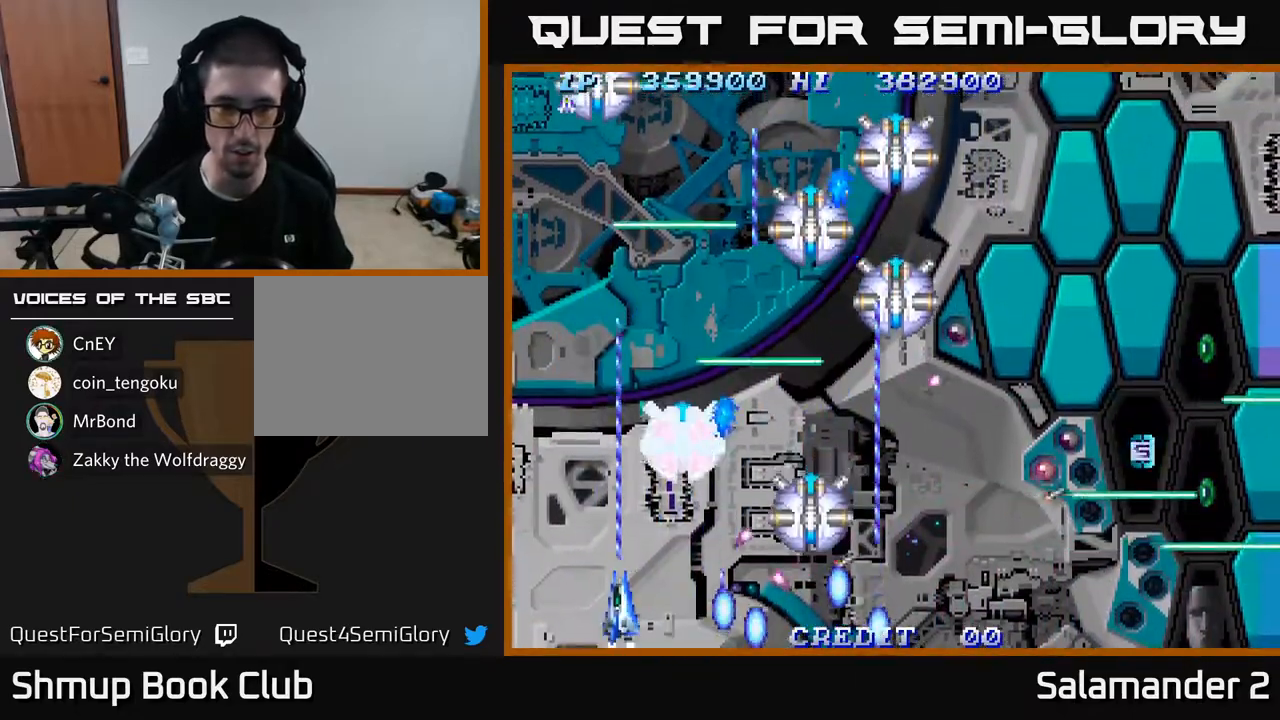
{"buttons": ["A"], "left_stick": "center", "right_stick": "center", "events": [[150, "DPAD_UP", "down"], [200, "DPAD_LEFT", "down"], [233, "DPAD_LEFT", "up"], [233, "DPAD_UP", "up"], [417, "DPAD_UP", "down"], [483, "DPAD_UP", "up"]]}